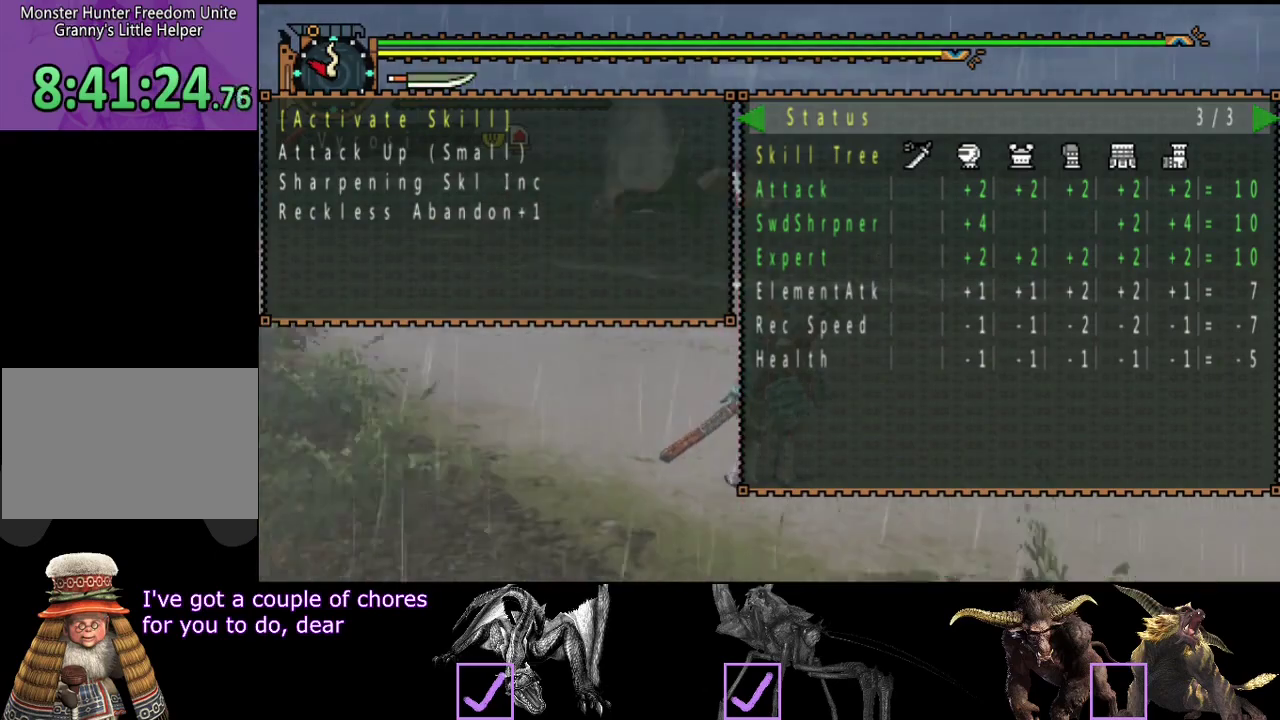
Gameplay with a controller (PlayStation layout); each line is a JSON object with the inputs held at the frame after it. "events" lists button and stick changes between this image and that frame as [ms after this image, input, new state], when the widget could be followed in between. Not read: L2 L3 R2 R3.
{"buttons": [], "left_stick": "up-left", "right_stick": "center", "events": [[283, "left_stick", "left"], [500, "left_stick", "up-left"]]}
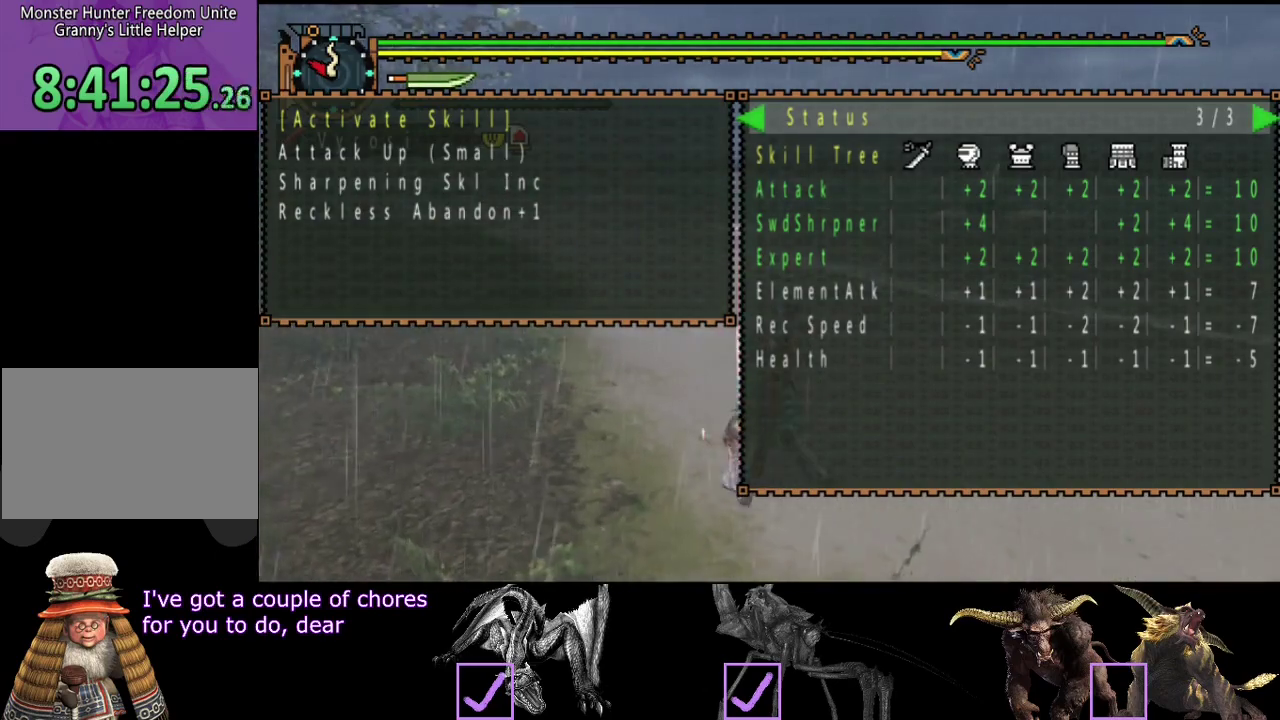
{"buttons": [], "left_stick": "down-left", "right_stick": "center", "events": [[100, "left_stick", "left"], [467, "left_stick", "down-left"]]}
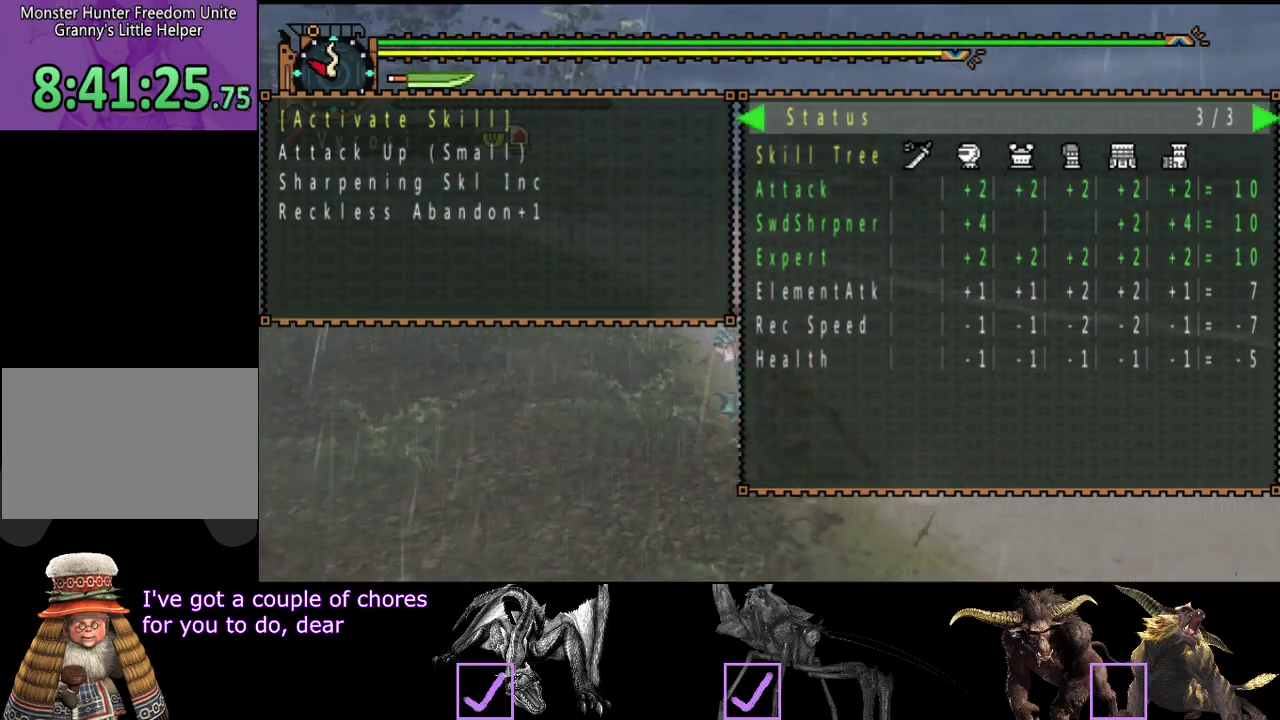
{"buttons": [], "left_stick": "up-left", "right_stick": "center", "events": [[133, "CIRCLE", "down"], [167, "left_stick", "left"], [233, "CIRCLE", "up"], [300, "CIRCLE", "down"], [350, "CIRCLE", "up"], [417, "left_stick", "up-left"]]}
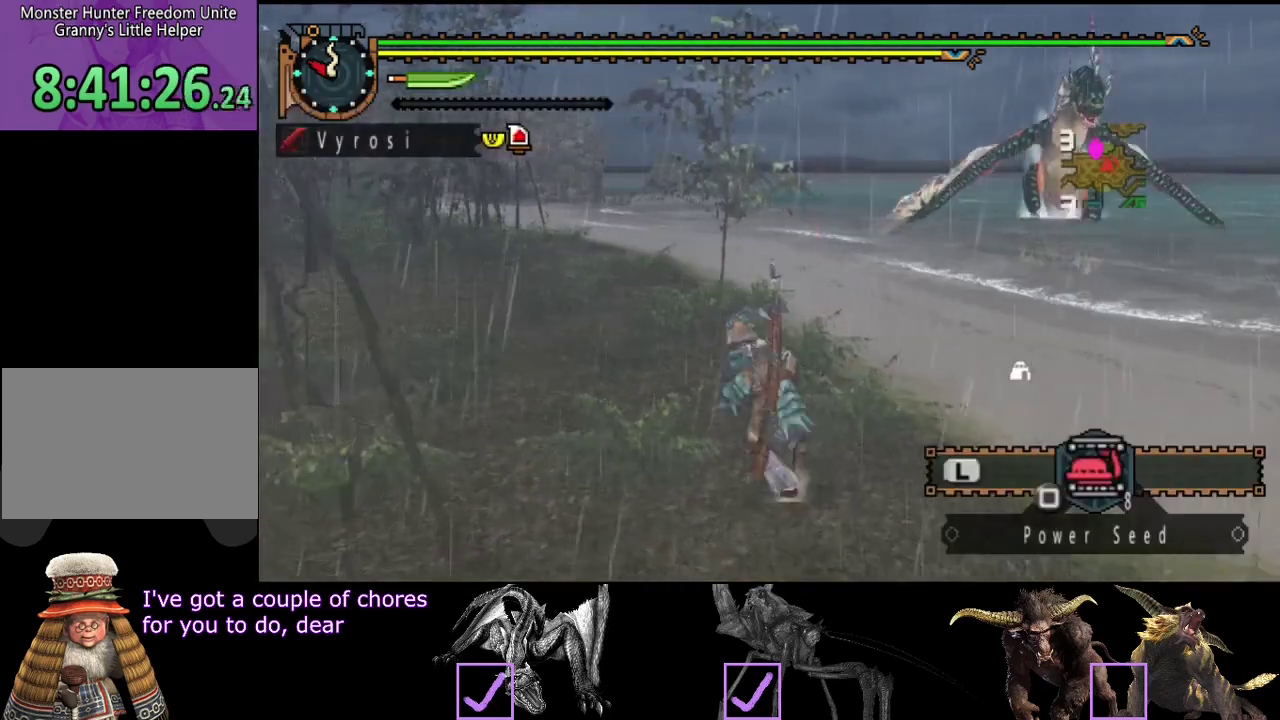
{"buttons": [], "left_stick": "left", "right_stick": "center", "events": [[83, "left_stick", "left"], [217, "right_stick", "right"], [450, "right_stick", "center"]]}
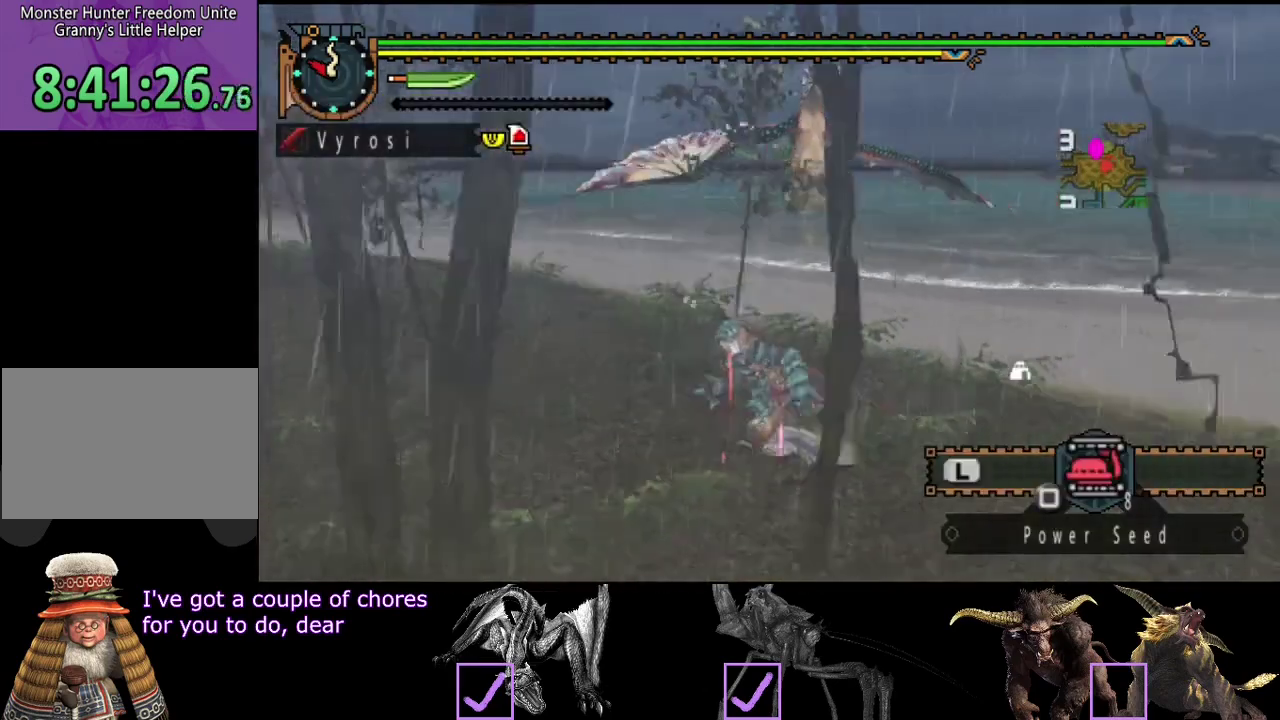
{"buttons": [], "left_stick": "down-left", "right_stick": "center", "events": [[17, "left_stick", "down-left"], [83, "left_stick", "left"], [150, "left_stick", "down-left"]]}
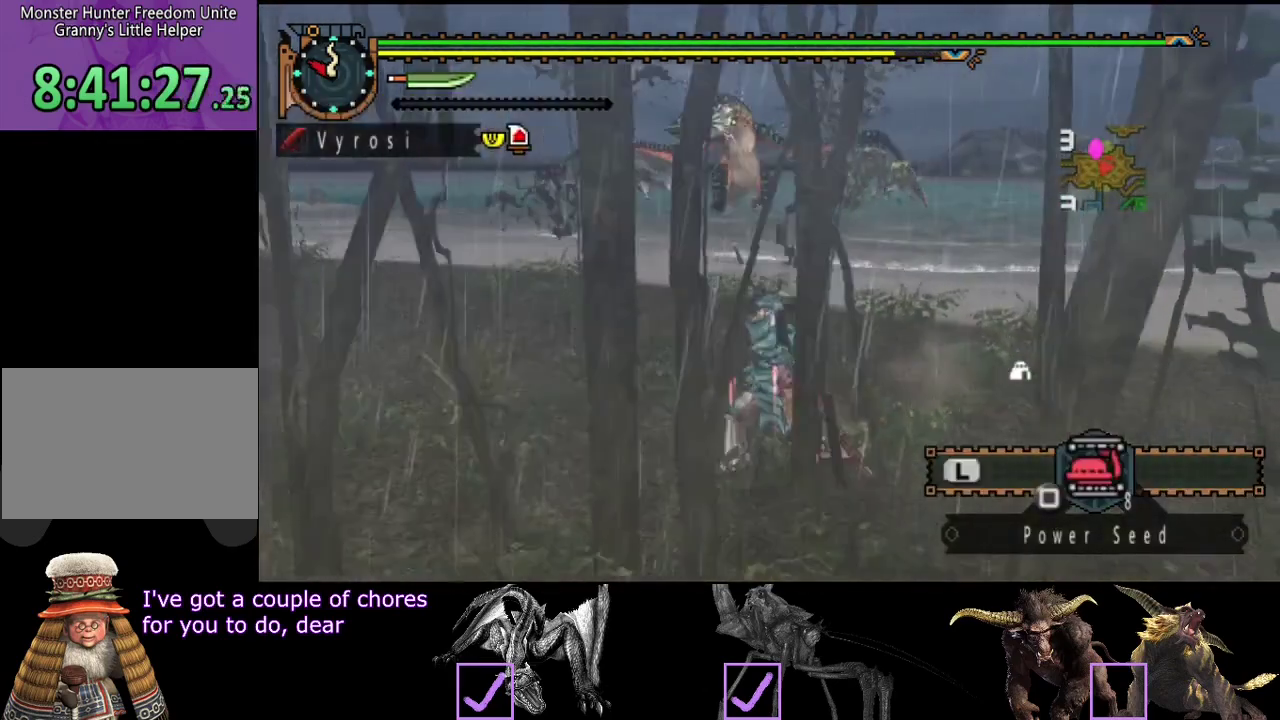
{"buttons": [], "left_stick": "down", "right_stick": "center", "events": [[117, "left_stick", "down"]]}
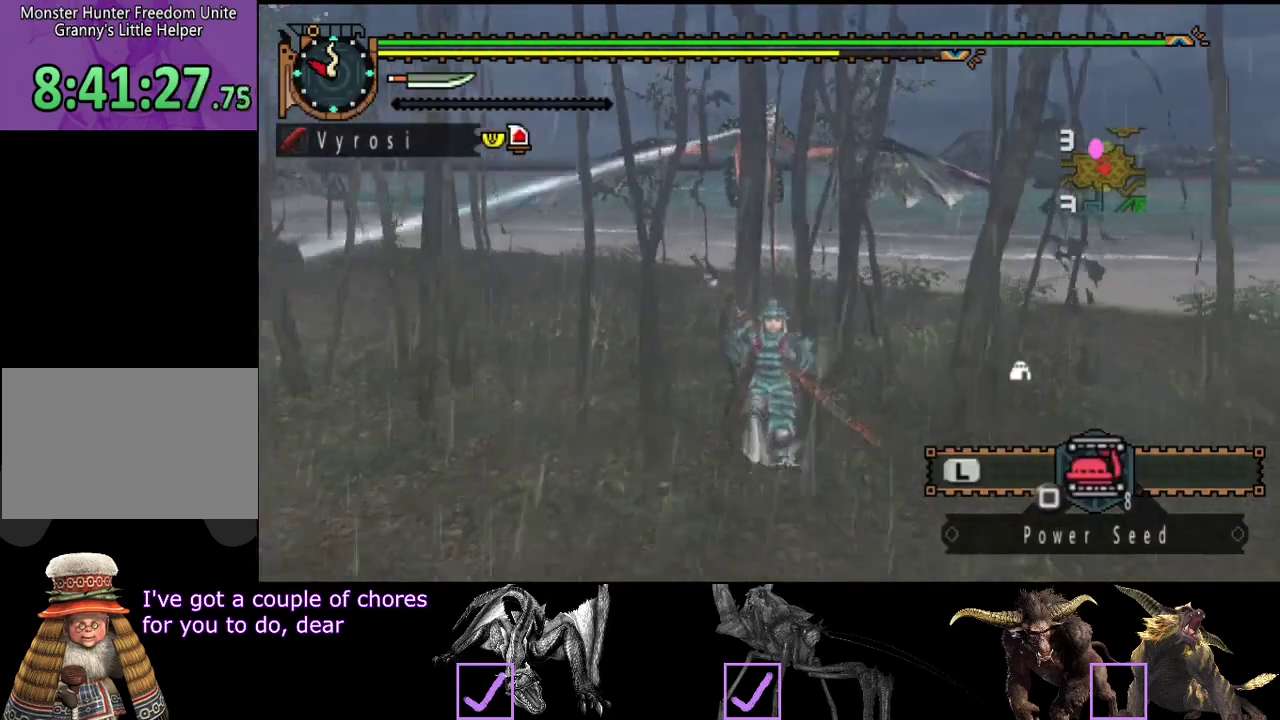
{"buttons": [], "left_stick": "down", "right_stick": "center", "events": []}
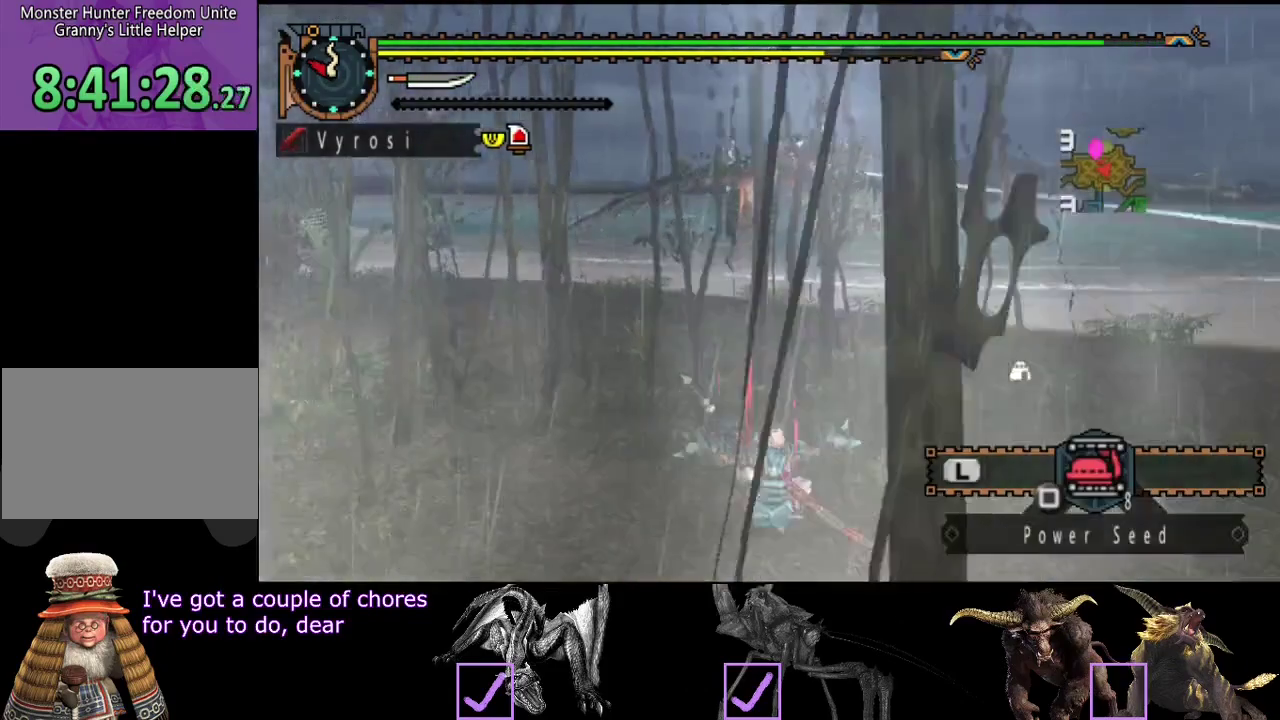
{"buttons": [], "left_stick": "center", "right_stick": "center", "events": [[17, "left_stick", "center"]]}
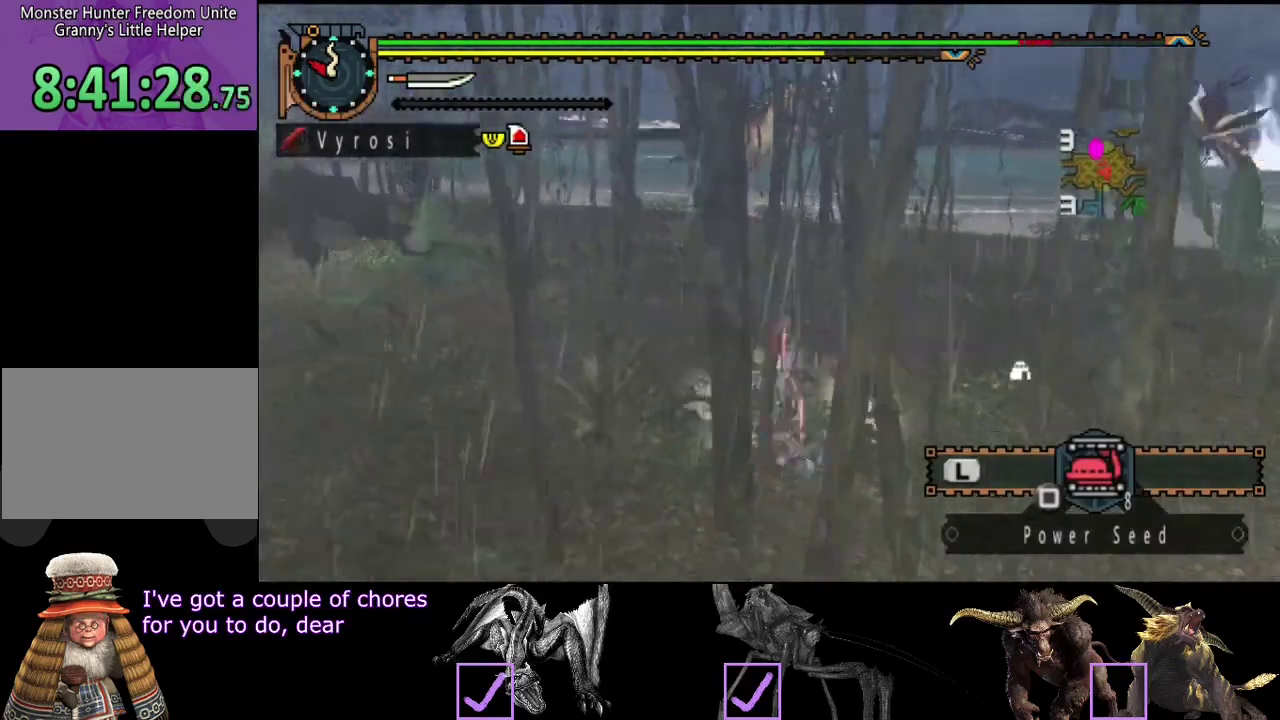
{"buttons": [], "left_stick": "center", "right_stick": "center", "events": []}
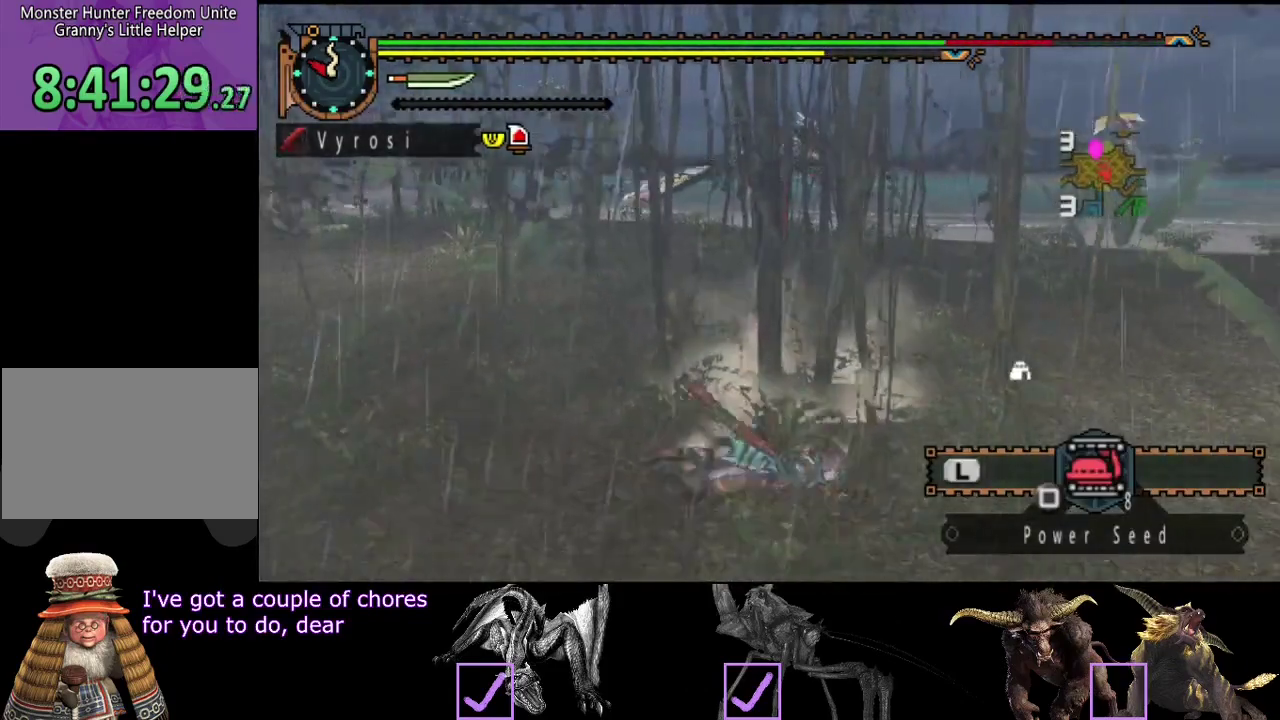
{"buttons": [], "left_stick": "center", "right_stick": "center", "events": []}
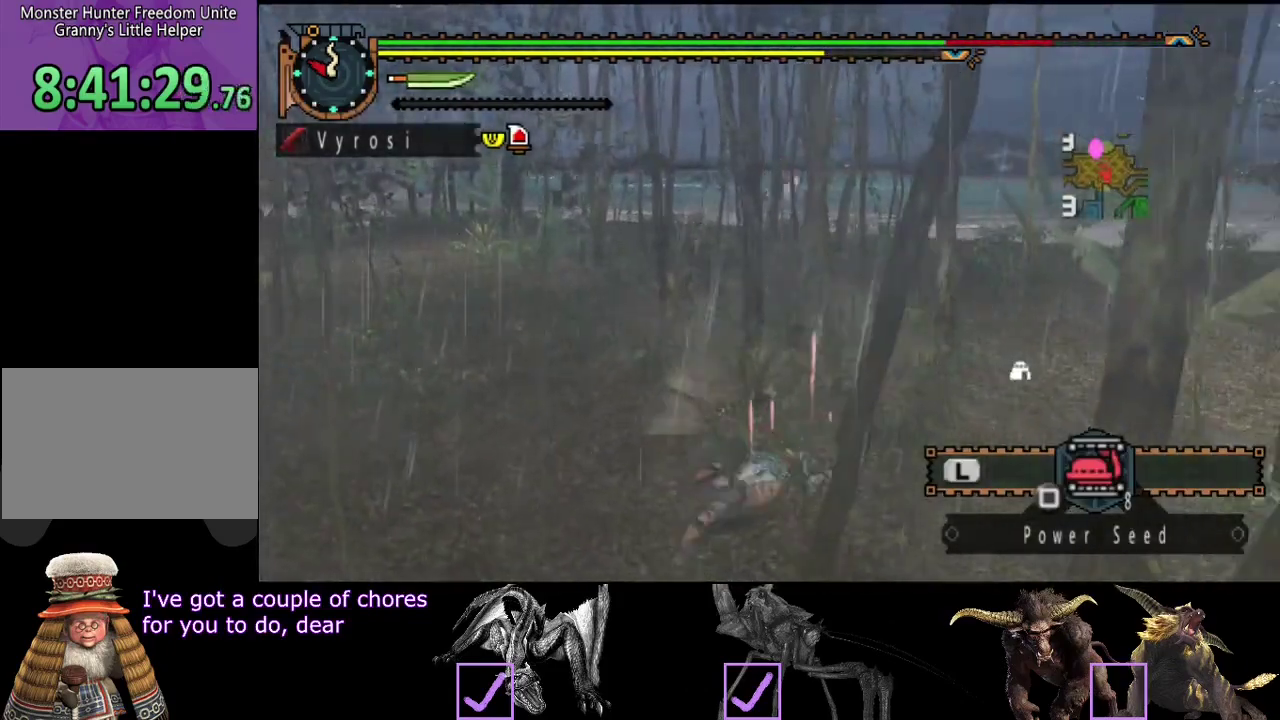
{"buttons": [], "left_stick": "center", "right_stick": "center", "events": []}
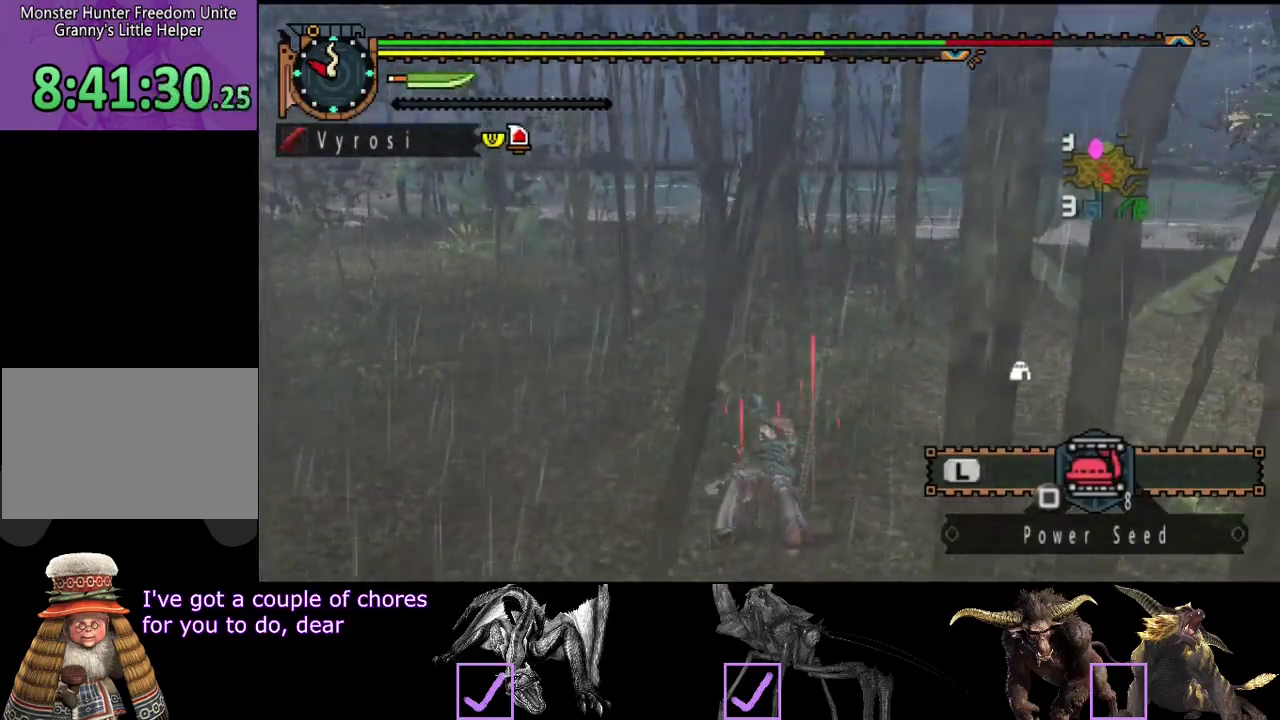
{"buttons": [], "left_stick": "center", "right_stick": "center", "events": []}
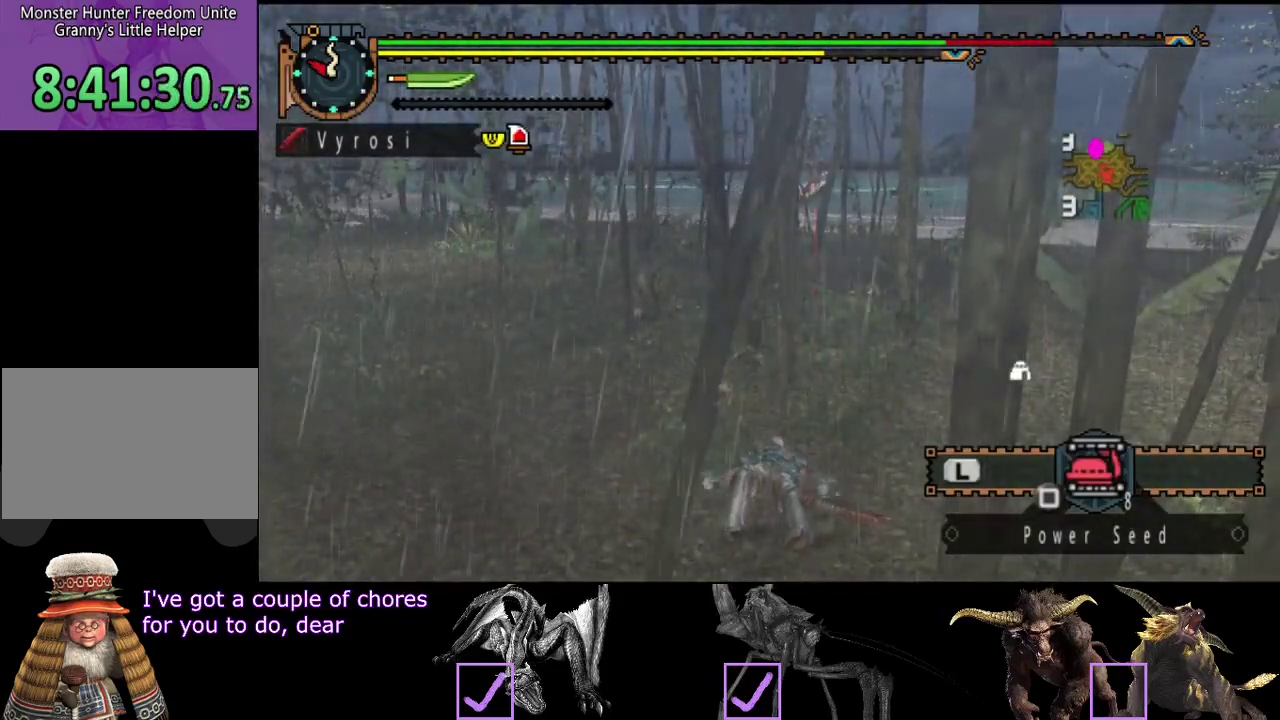
{"buttons": [], "left_stick": "up", "right_stick": "center", "events": [[250, "left_stick", "up"]]}
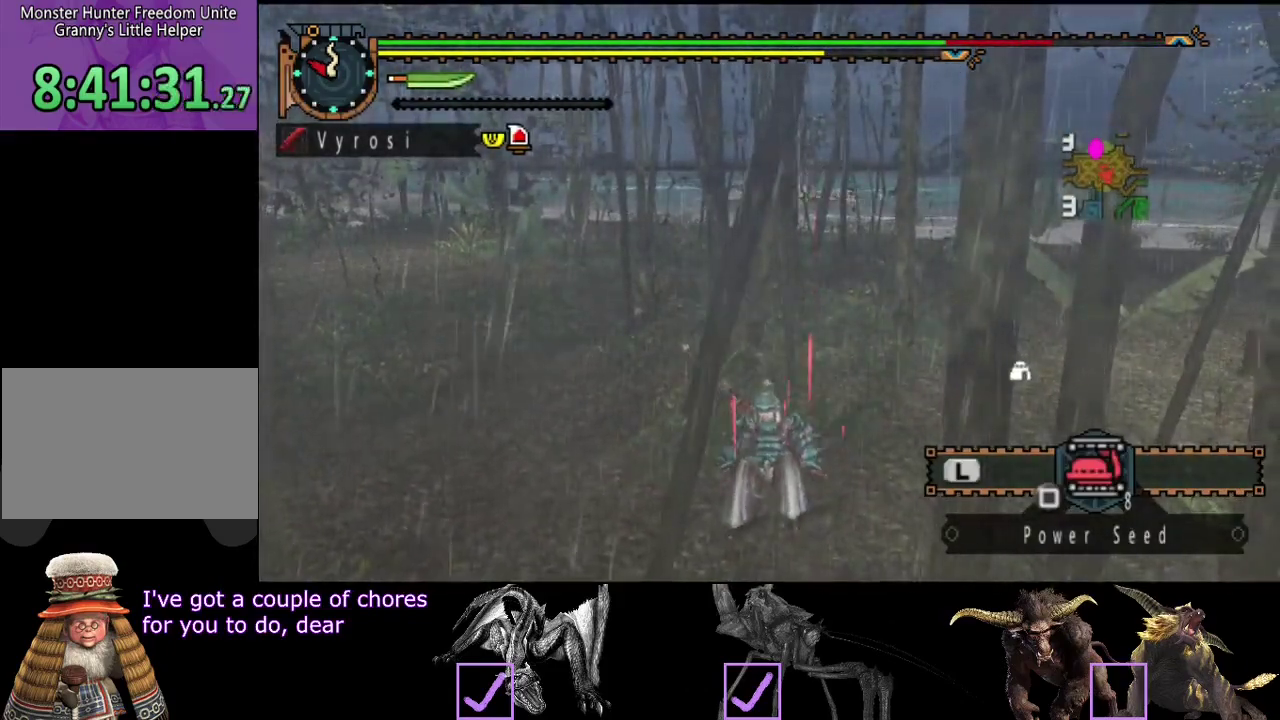
{"buttons": [], "left_stick": "up-left", "right_stick": "center", "events": [[150, "left_stick", "center"], [433, "left_stick", "up-left"]]}
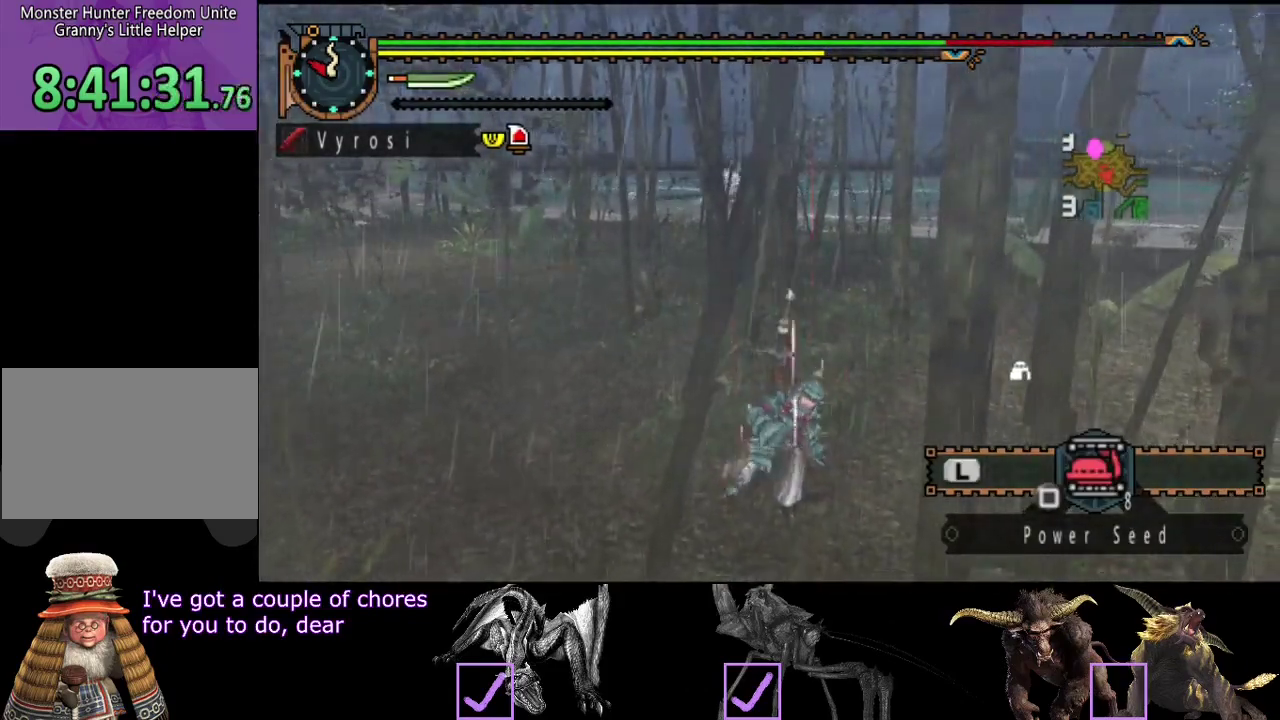
{"buttons": [], "left_stick": "up", "right_stick": "center", "events": [[267, "left_stick", "up"]]}
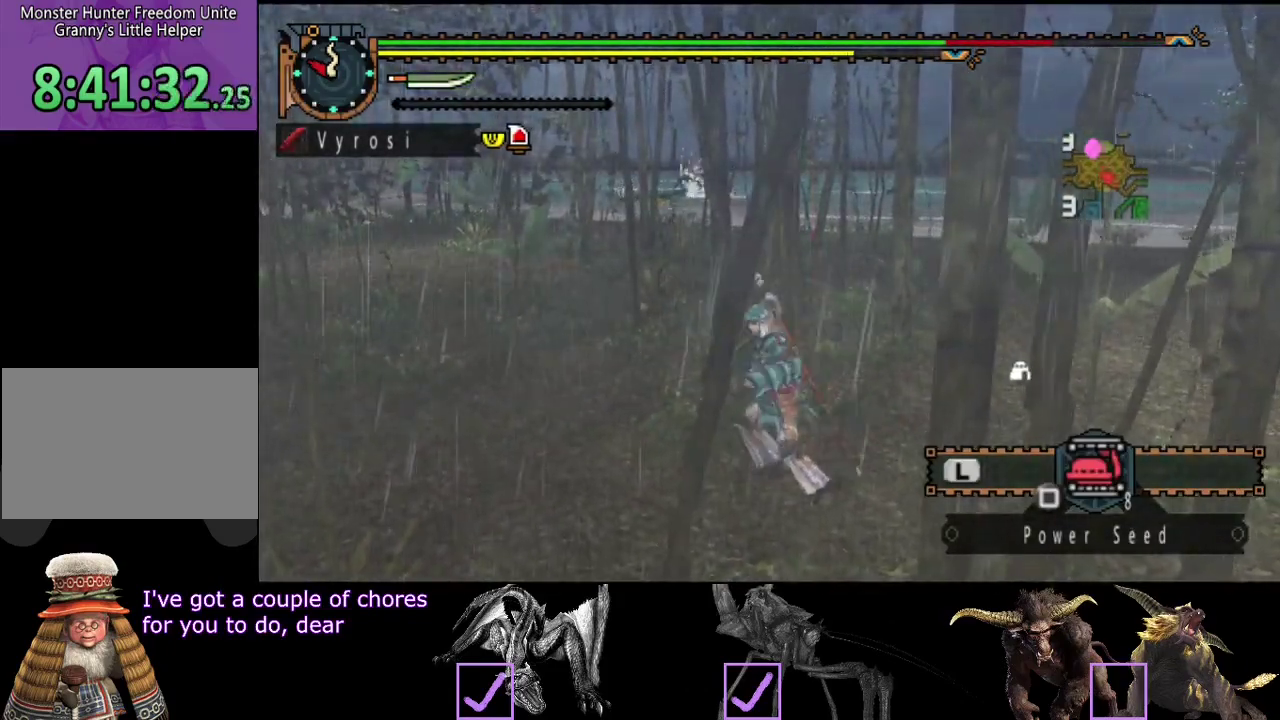
{"buttons": [], "left_stick": "up", "right_stick": "center", "events": [[33, "right_stick", "left"], [183, "right_stick", "center"], [350, "right_stick", "right"], [483, "right_stick", "center"]]}
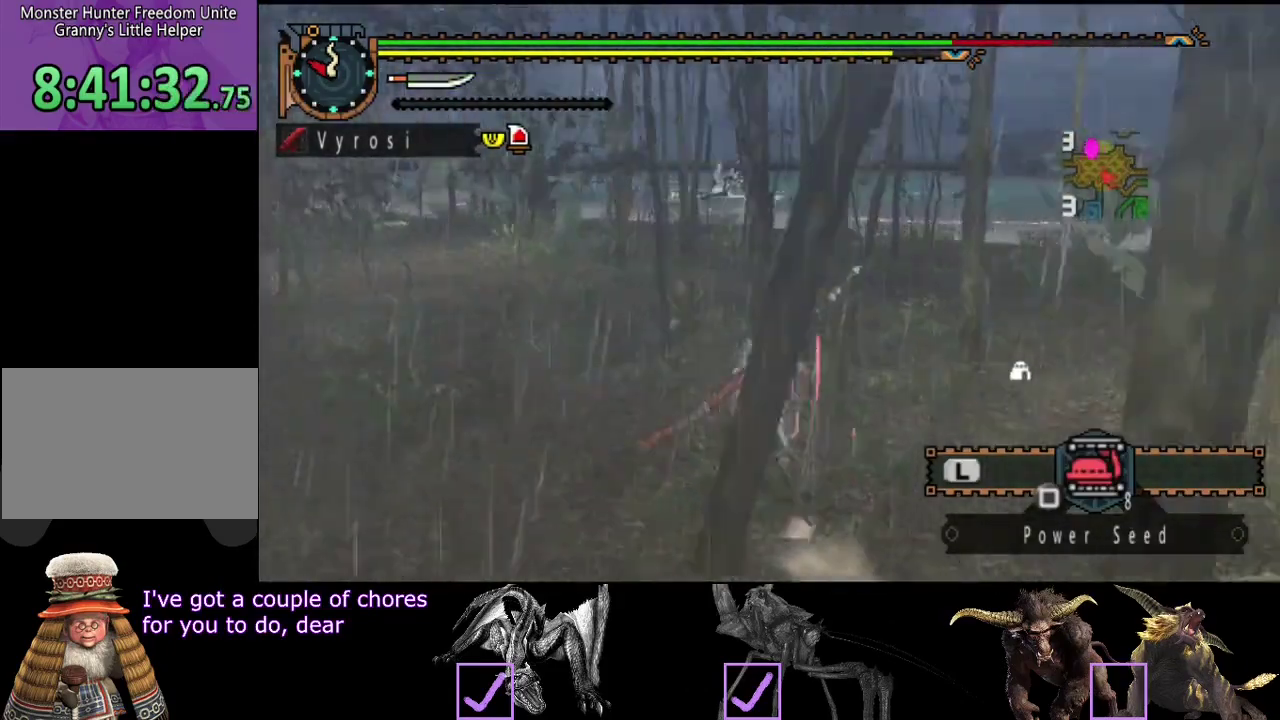
{"buttons": [], "left_stick": "up", "right_stick": "center", "events": []}
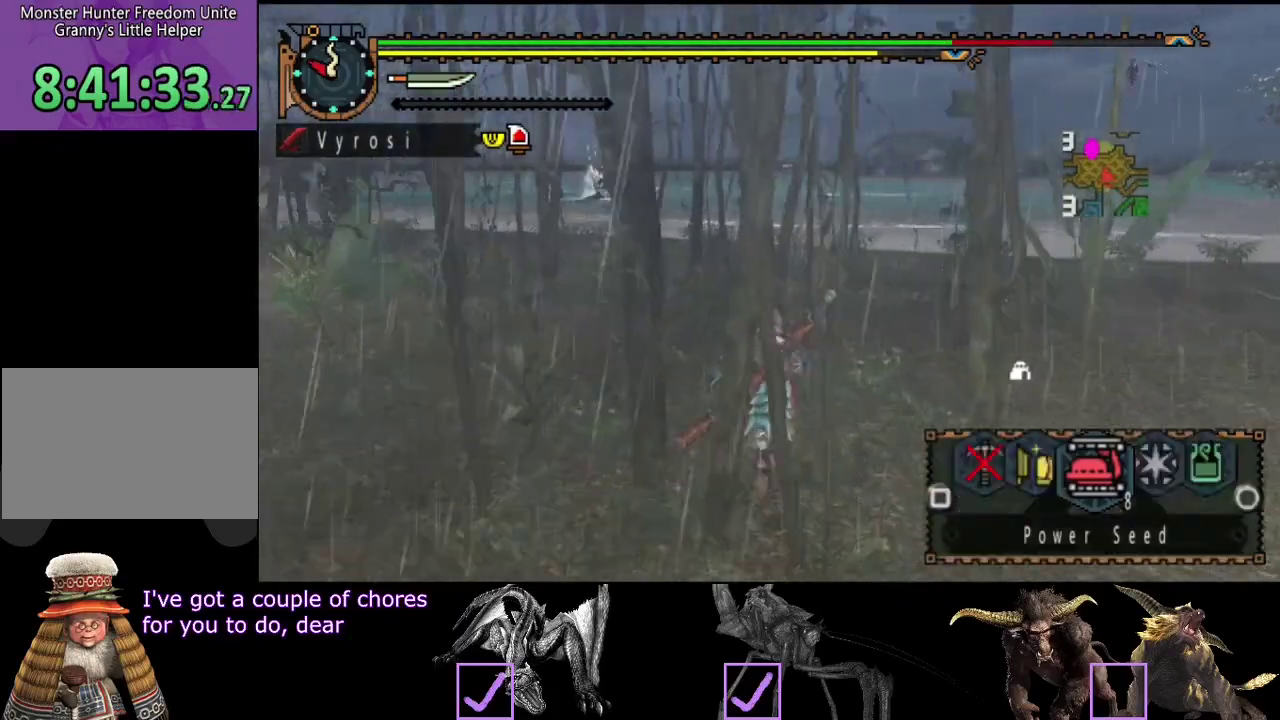
{"buttons": [], "left_stick": "up", "right_stick": "center", "events": []}
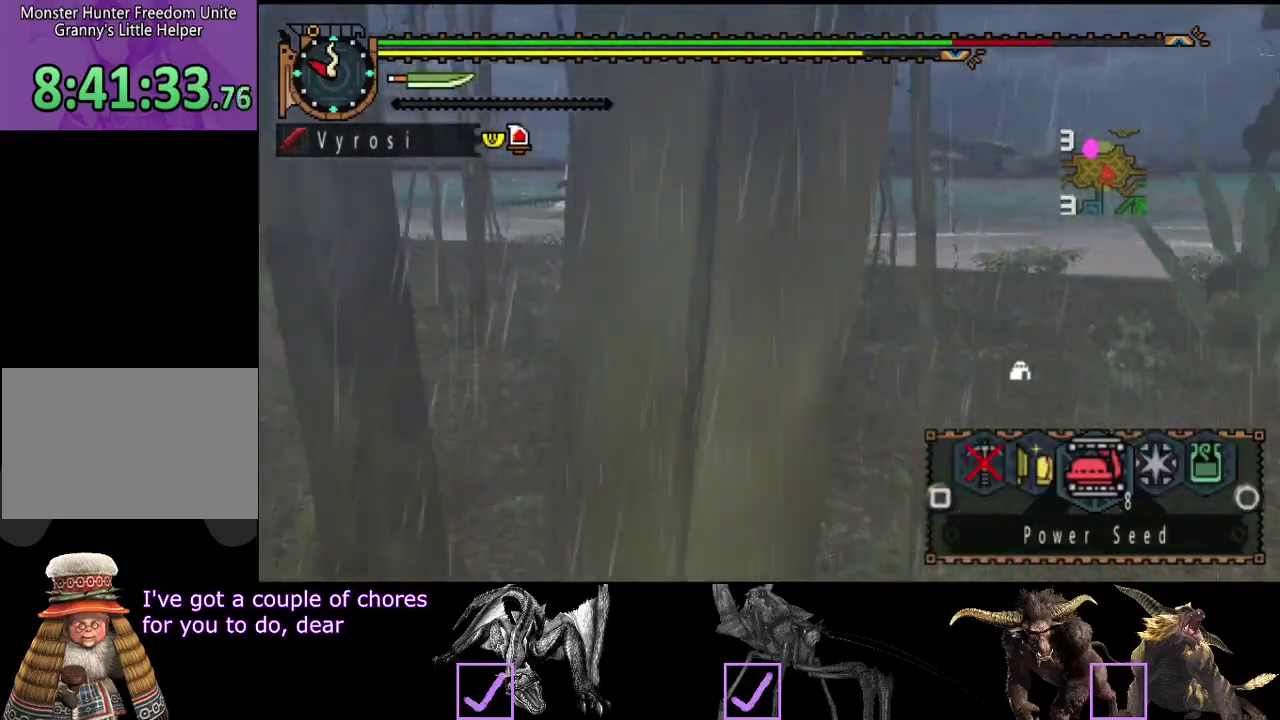
{"buttons": [], "left_stick": "up", "right_stick": "center", "events": [[200, "SQUARE", "down"], [267, "SQUARE", "up"], [433, "SQUARE", "down"], [500, "SQUARE", "up"]]}
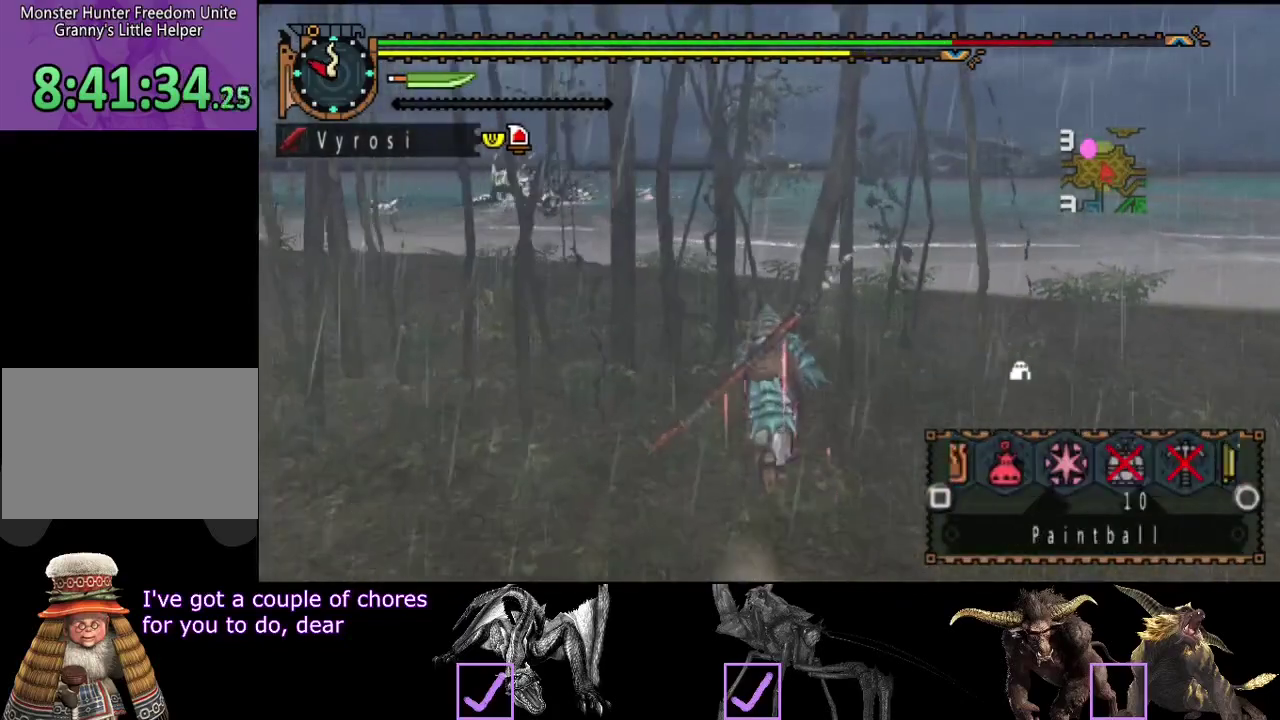
{"buttons": ["SQUARE"], "left_stick": "up-left", "right_stick": "center", "events": [[33, "SQUARE", "down"], [100, "SQUARE", "up"], [167, "SQUARE", "down"], [233, "SQUARE", "up"], [267, "SQUARE", "down"], [300, "SQUARE", "up"], [367, "SQUARE", "down"], [433, "SQUARE", "up"], [500, "SQUARE", "down"], [500, "left_stick", "up-left"]]}
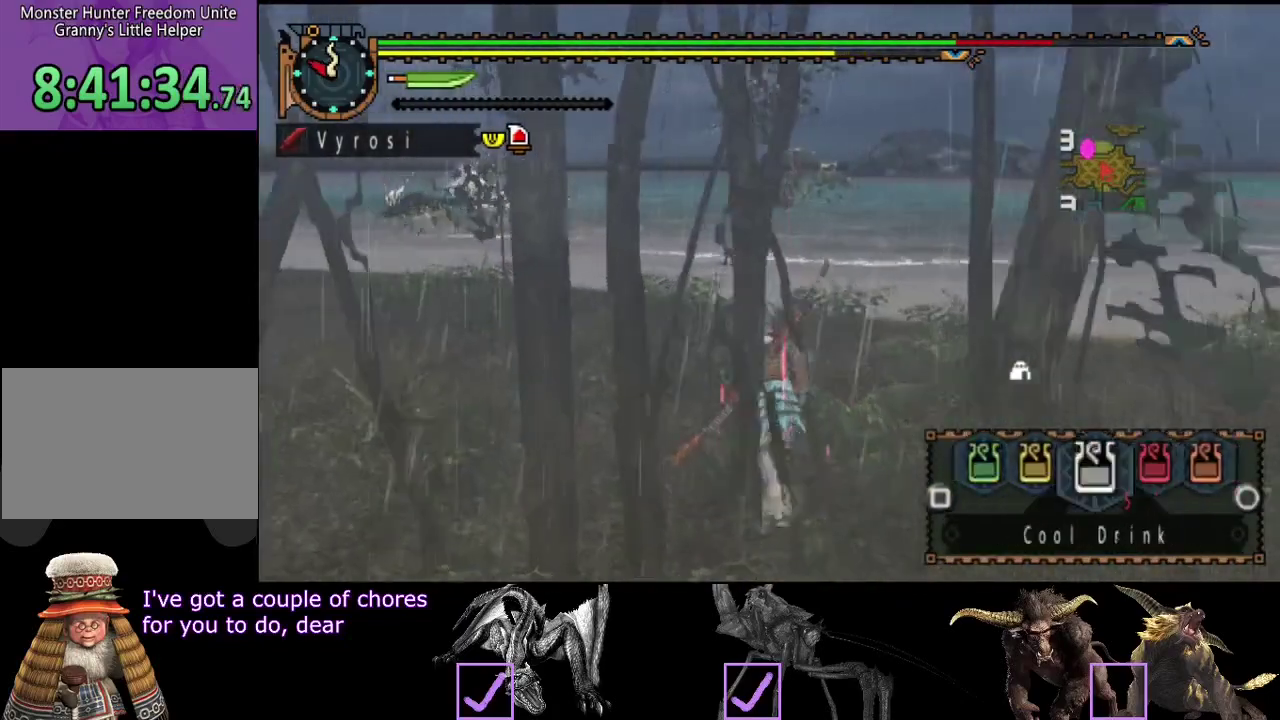
{"buttons": ["SQUARE"], "left_stick": "up-left", "right_stick": "center", "events": [[167, "SQUARE", "up"], [233, "SQUARE", "down"], [300, "SQUARE", "up"], [467, "SQUARE", "down"]]}
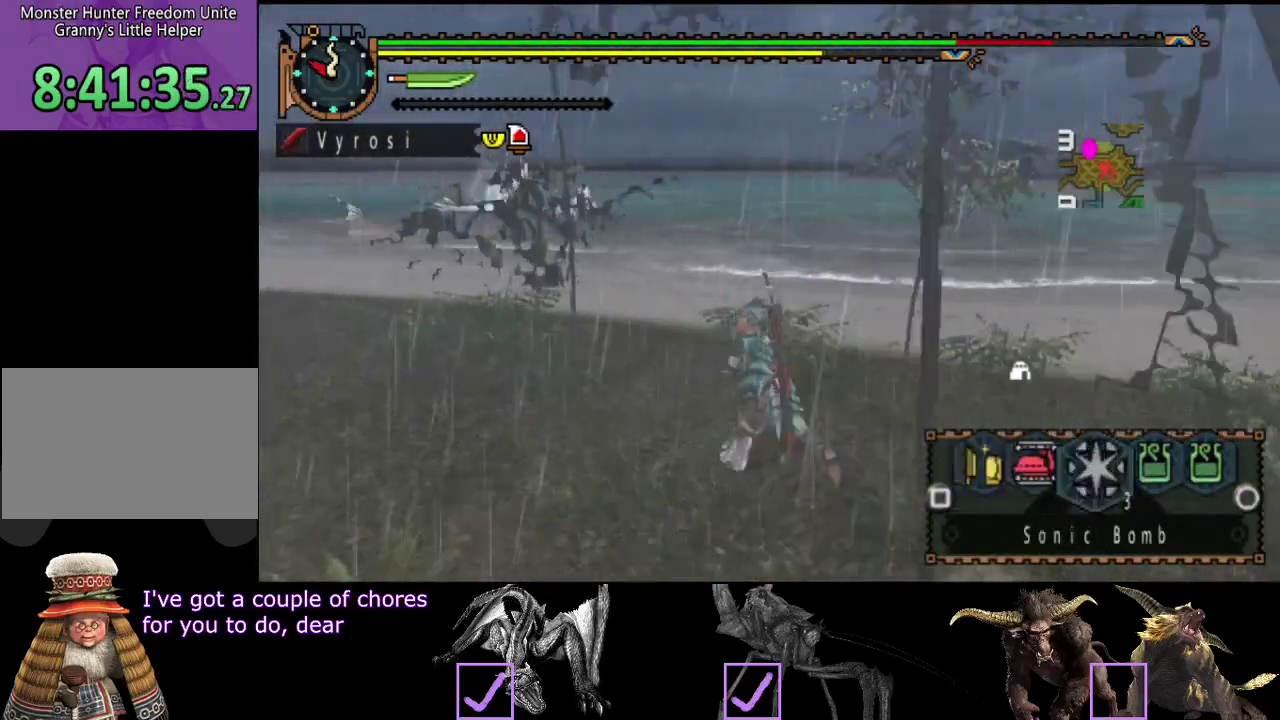
{"buttons": [], "left_stick": "left", "right_stick": "center", "events": [[33, "SQUARE", "up"], [33, "left_stick", "left"], [100, "SQUARE", "down"], [167, "SQUARE", "up"], [233, "SQUARE", "down"], [333, "SQUARE", "up"]]}
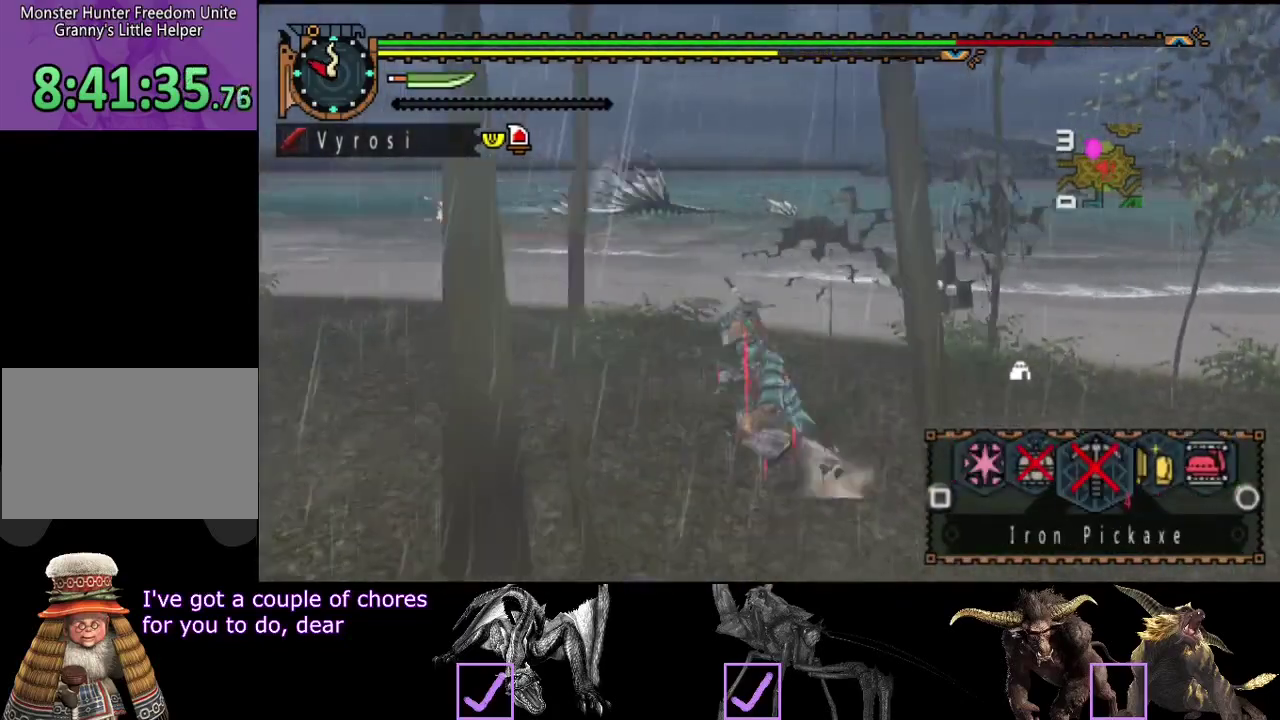
{"buttons": [], "left_stick": "up-left", "right_stick": "center", "events": [[67, "left_stick", "up-left"]]}
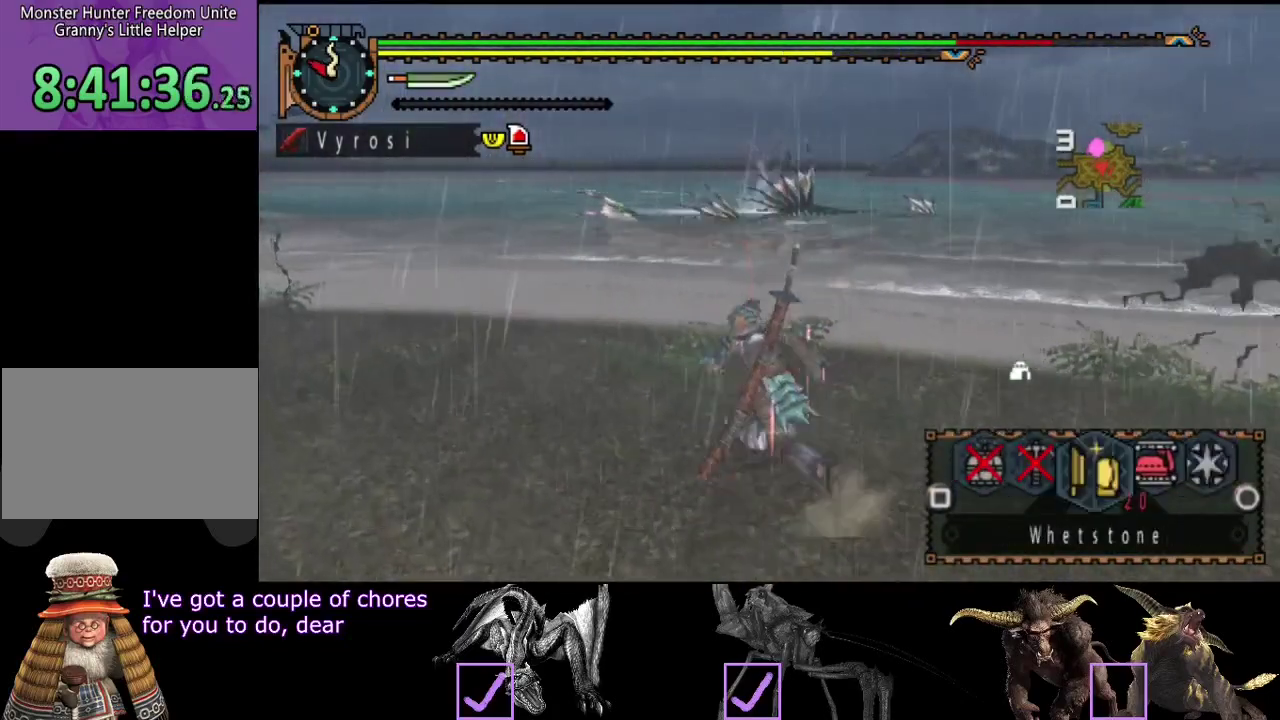
{"buttons": [], "left_stick": "up-left", "right_stick": "center", "events": [[83, "SQUARE", "down"], [150, "SQUARE", "up"], [383, "CIRCLE", "down"], [450, "CIRCLE", "up"]]}
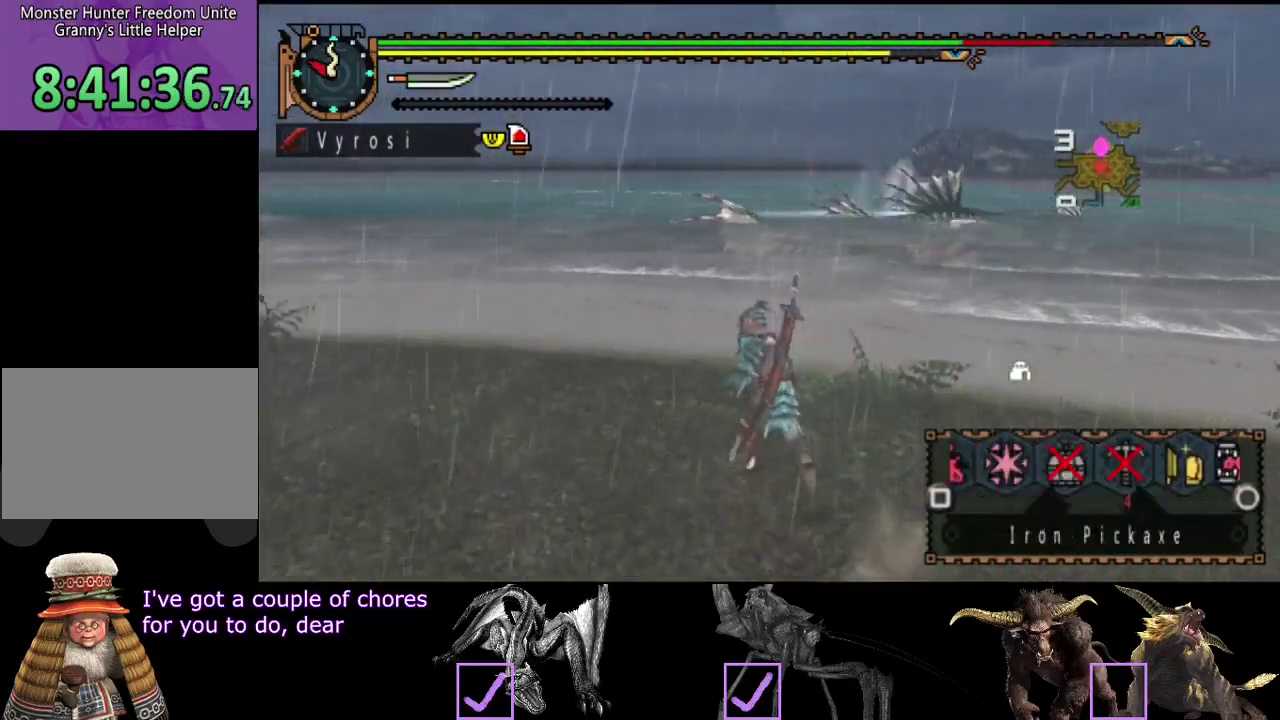
{"buttons": [], "left_stick": "up-left", "right_stick": "center", "events": [[17, "CIRCLE", "down"], [83, "CIRCLE", "up"], [150, "CIRCLE", "down"], [350, "CIRCLE", "up"]]}
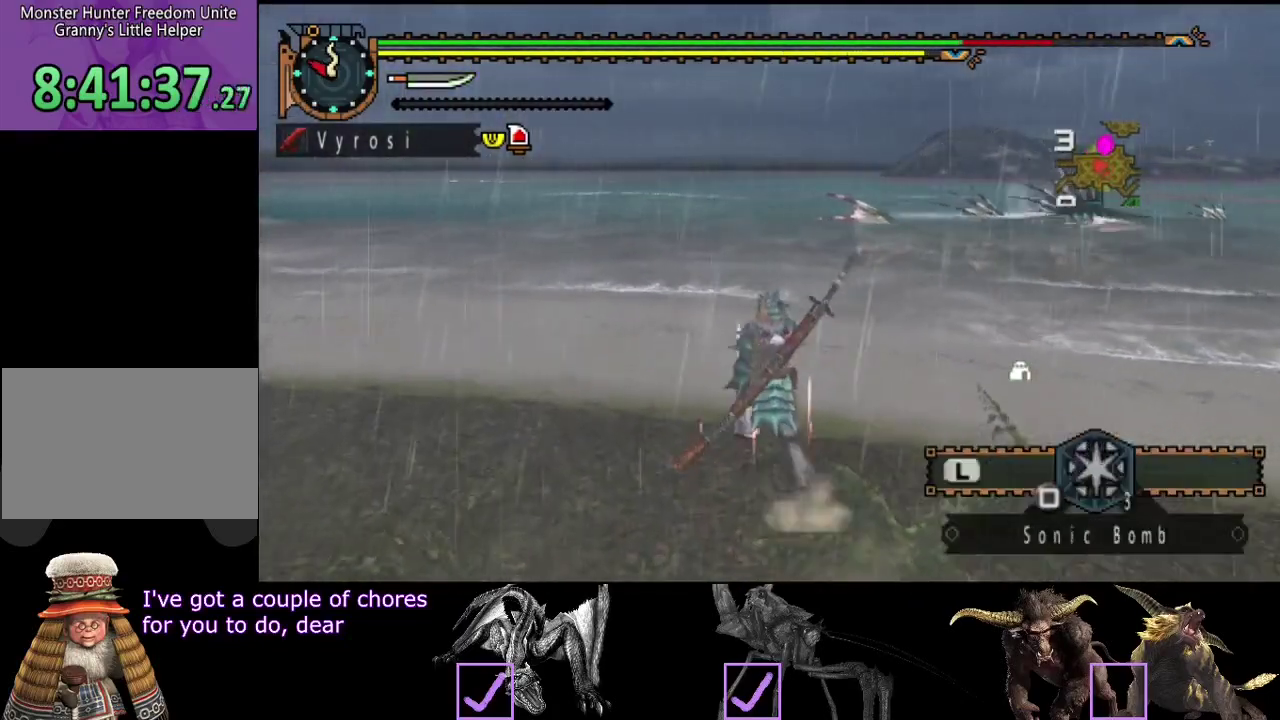
{"buttons": [], "left_stick": "up-left", "right_stick": "center", "events": [[117, "right_stick", "right"], [250, "right_stick", "center"]]}
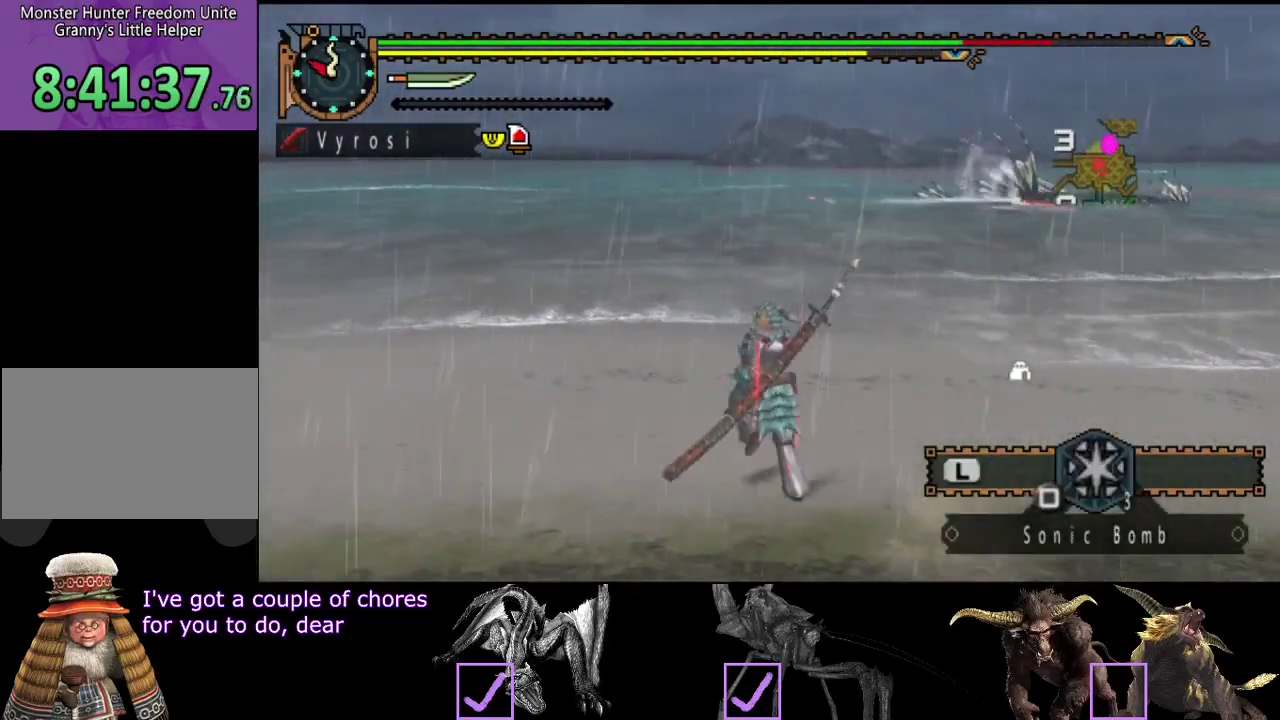
{"buttons": [], "left_stick": "up", "right_stick": "center", "events": [[383, "left_stick", "up"]]}
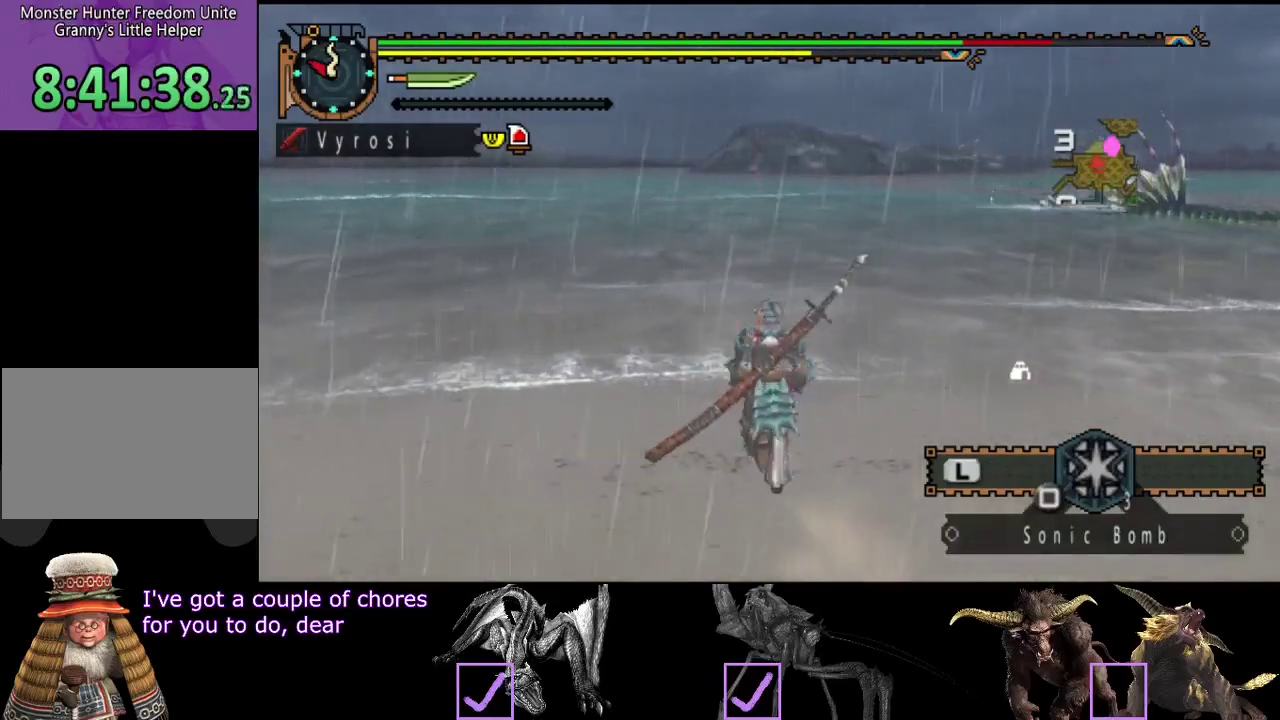
{"buttons": [], "left_stick": "up", "right_stick": "center", "events": [[167, "right_stick", "right"], [233, "right_stick", "center"], [300, "SQUARE", "down"], [433, "SQUARE", "up"]]}
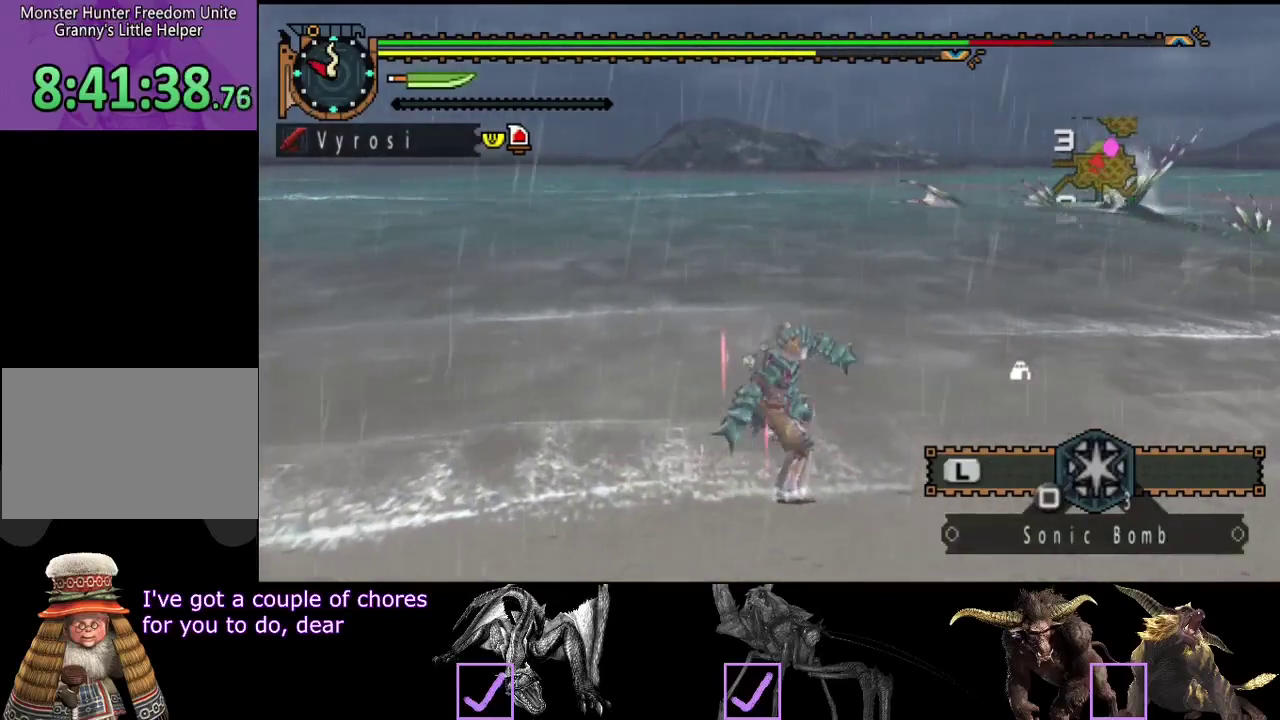
{"buttons": [], "left_stick": "center", "right_stick": "center", "events": [[117, "left_stick", "center"], [250, "right_stick", "right"], [450, "right_stick", "center"]]}